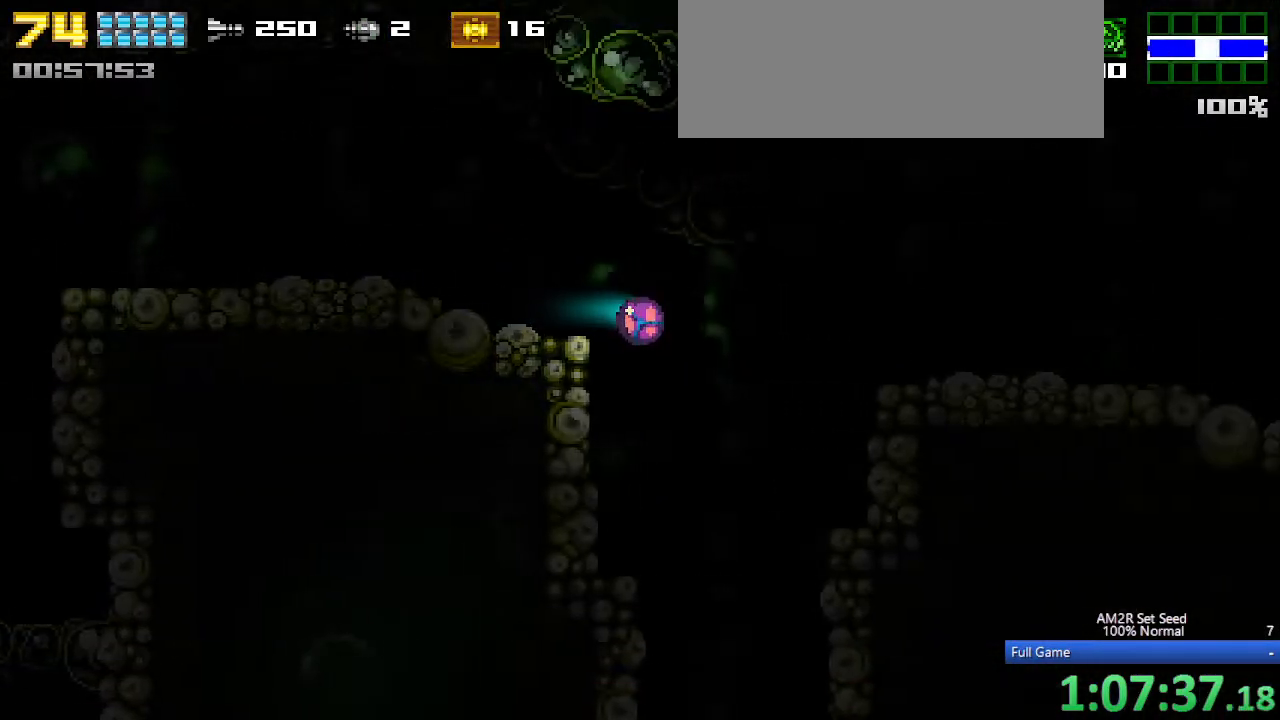
Gameplay with keyboard; each line is a JSON object with the keys held at the frame after it. "events" lists presses ("down") and releases ("up") of "a", "aim", "aimlock", "c", "down", "left", "right", "s", "up", "x" and "z" between this image and that frame as [ms after this image, input, new state], when the widget could be followed in between. No other keys are recorded. Mouse input is not recorded. Key names are as the overlay labels them; some are game actions (e.g. jump) rather than physical keys. Not read: other_keys.
{"keys": ["a"], "events": [[100, "left", "down"], [150, "right", "up"], [217, "left", "up"]]}
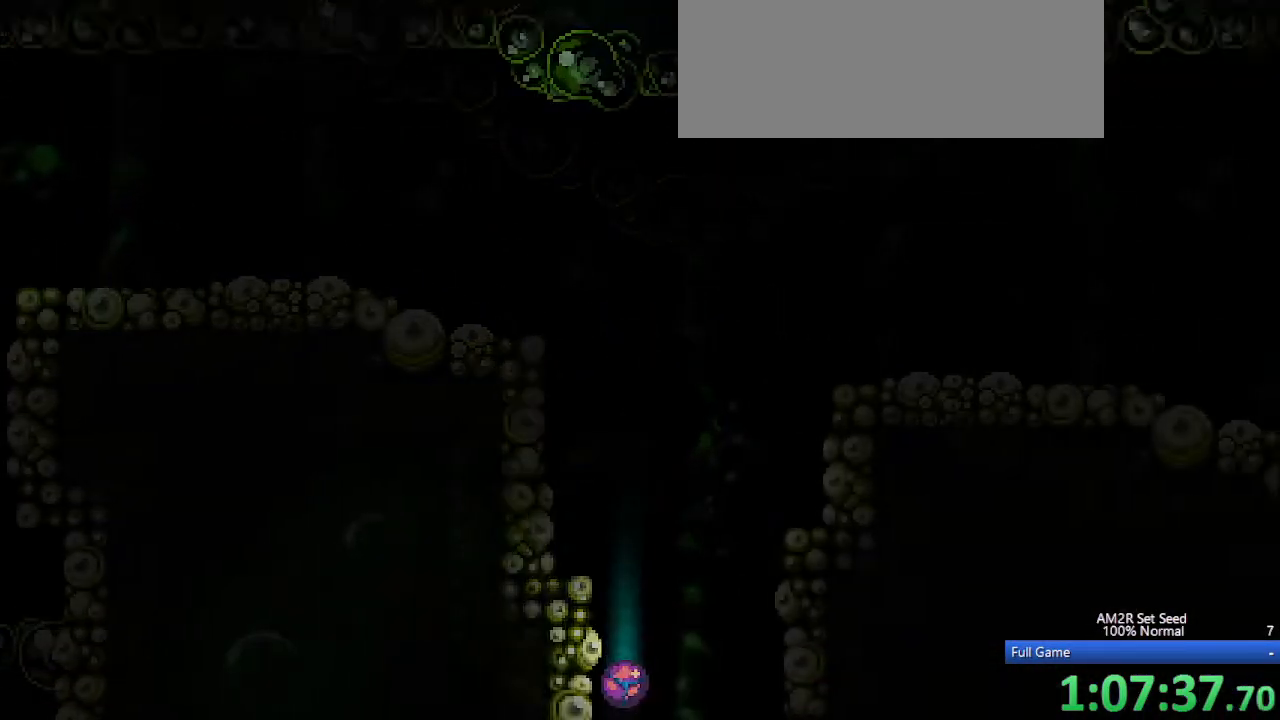
{"keys": ["a", "left"], "events": [[367, "left", "down"]]}
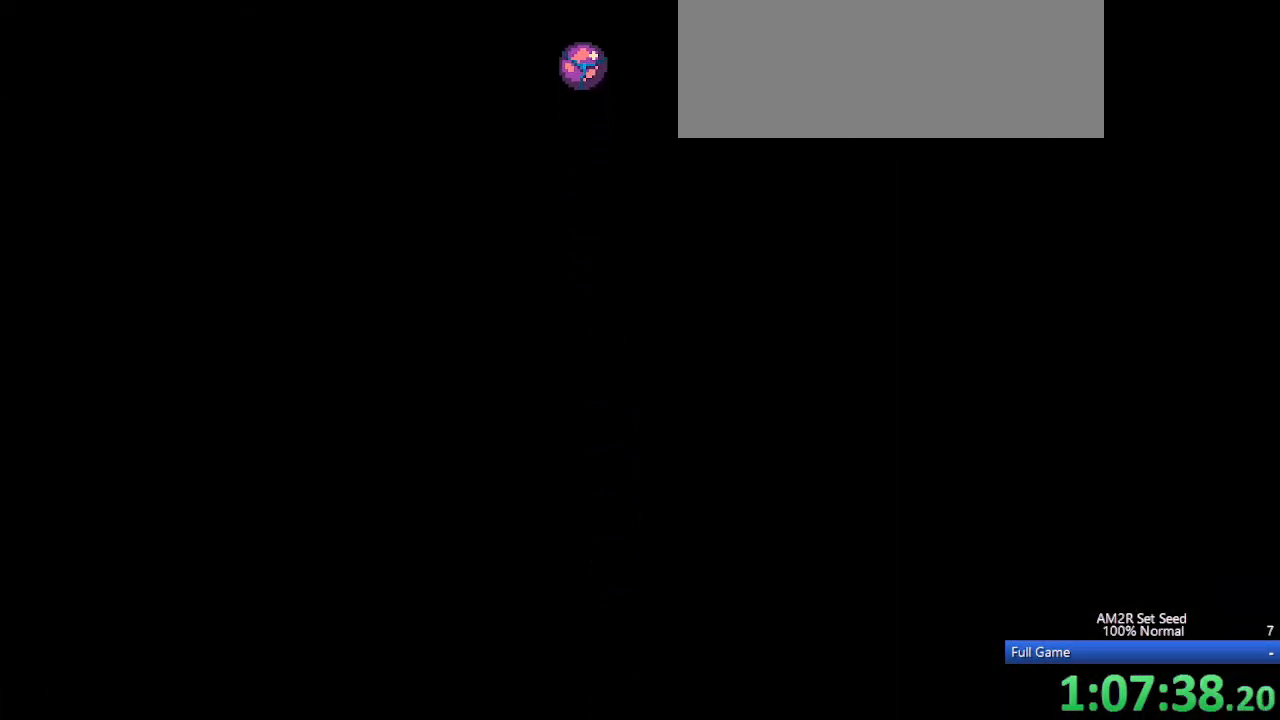
{"keys": ["a", "left"], "events": []}
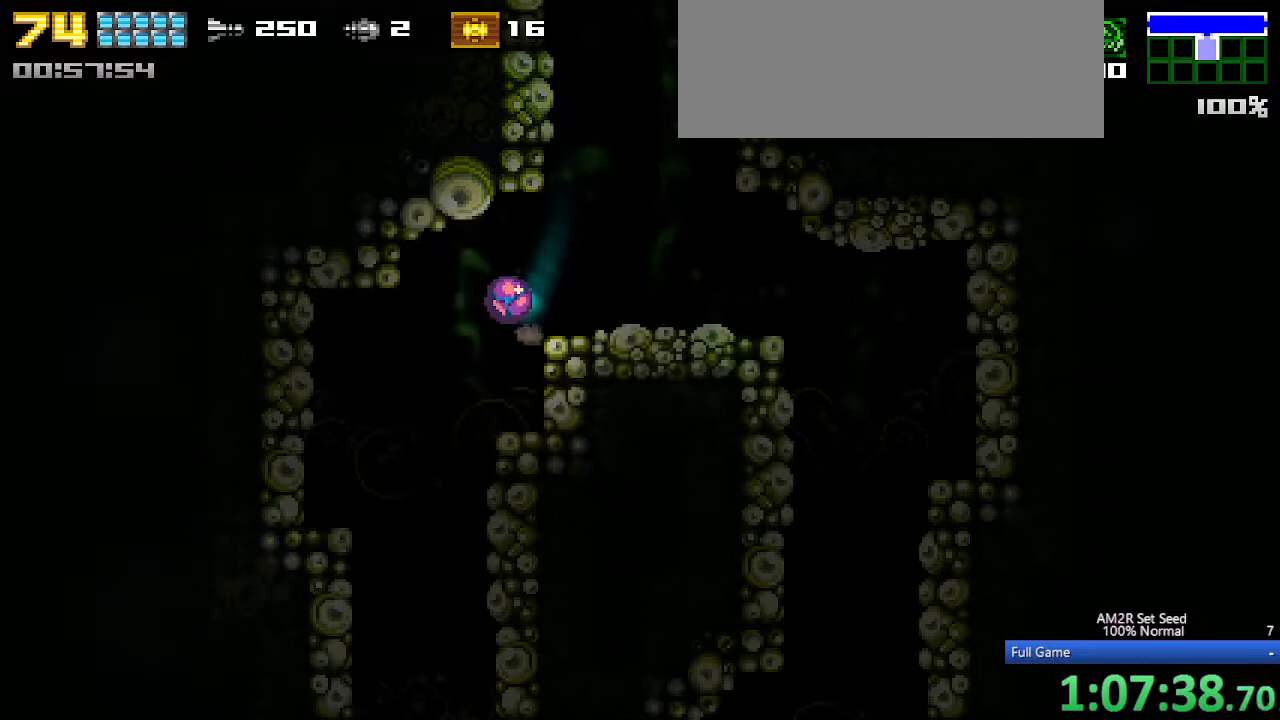
{"keys": ["a"], "events": [[250, "left", "up"], [250, "right", "down"], [433, "right", "up"]]}
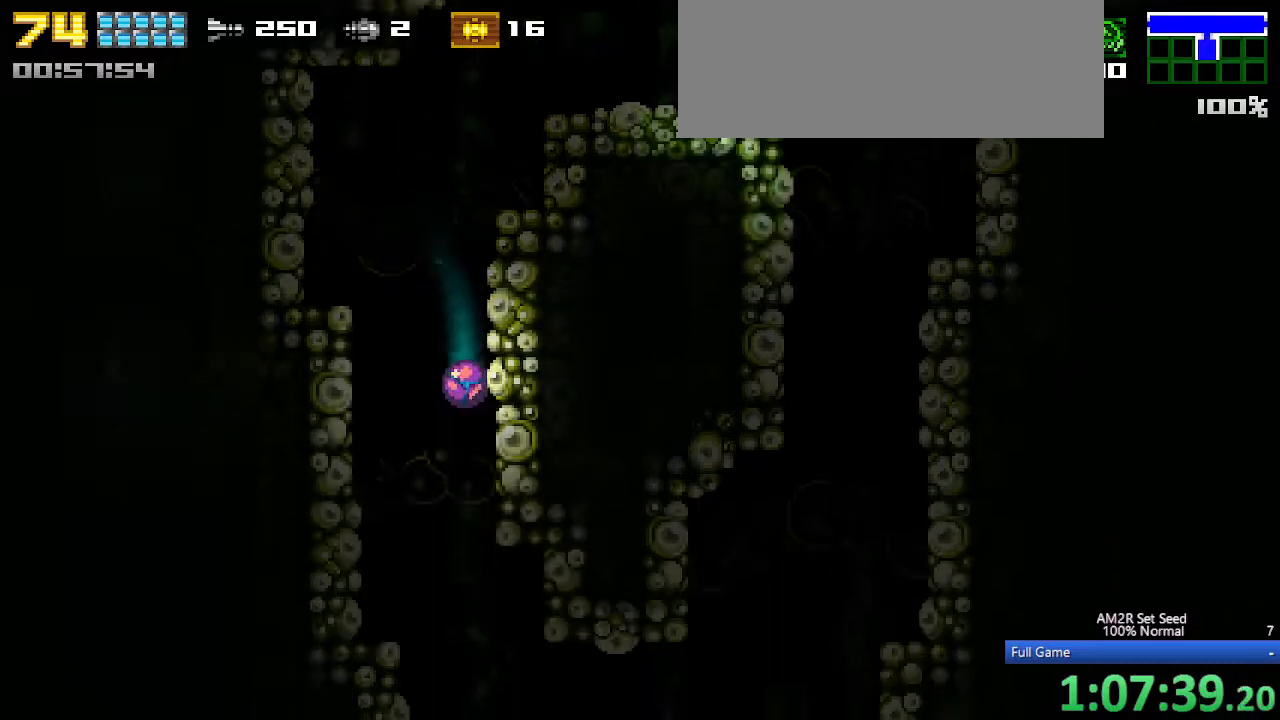
{"keys": ["right"], "events": [[167, "right", "down"], [350, "x", "down"], [417, "a", "up"], [467, "x", "up"]]}
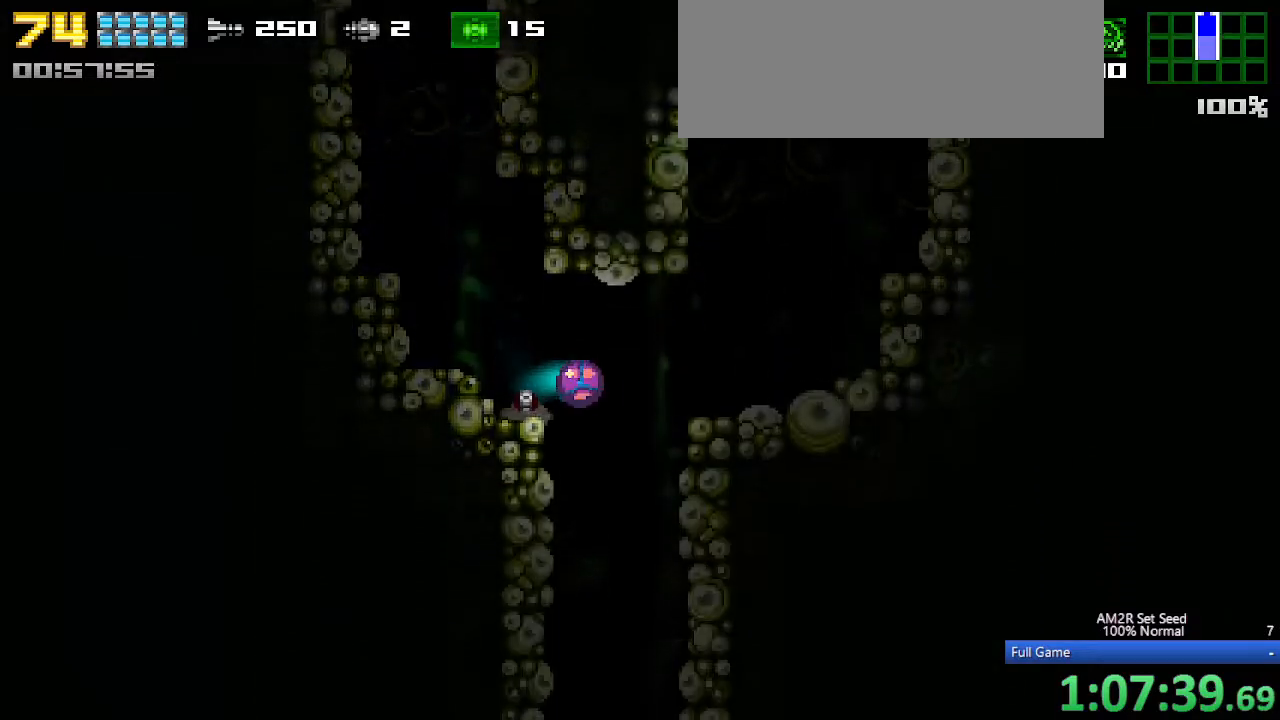
{"keys": ["left"], "events": [[150, "left", "down"], [200, "right", "up"]]}
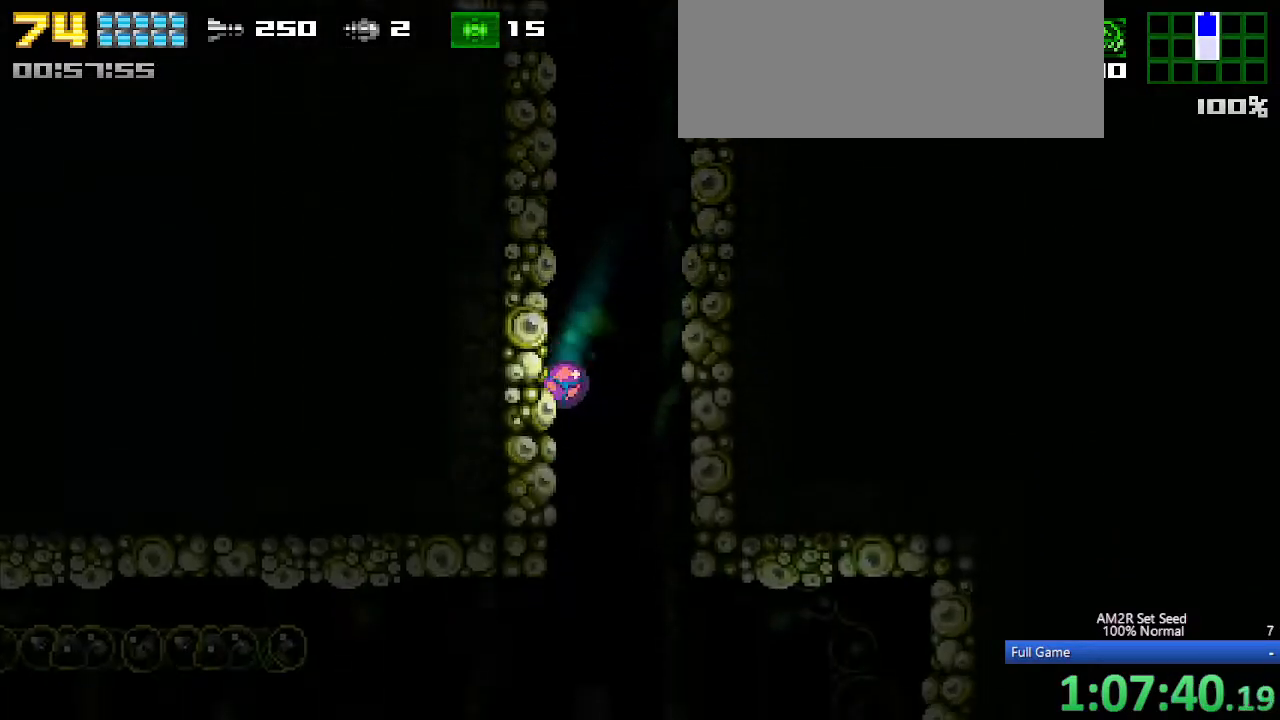
{"keys": ["left"], "events": [[383, "aim", "down"], [500, "aim", "up"]]}
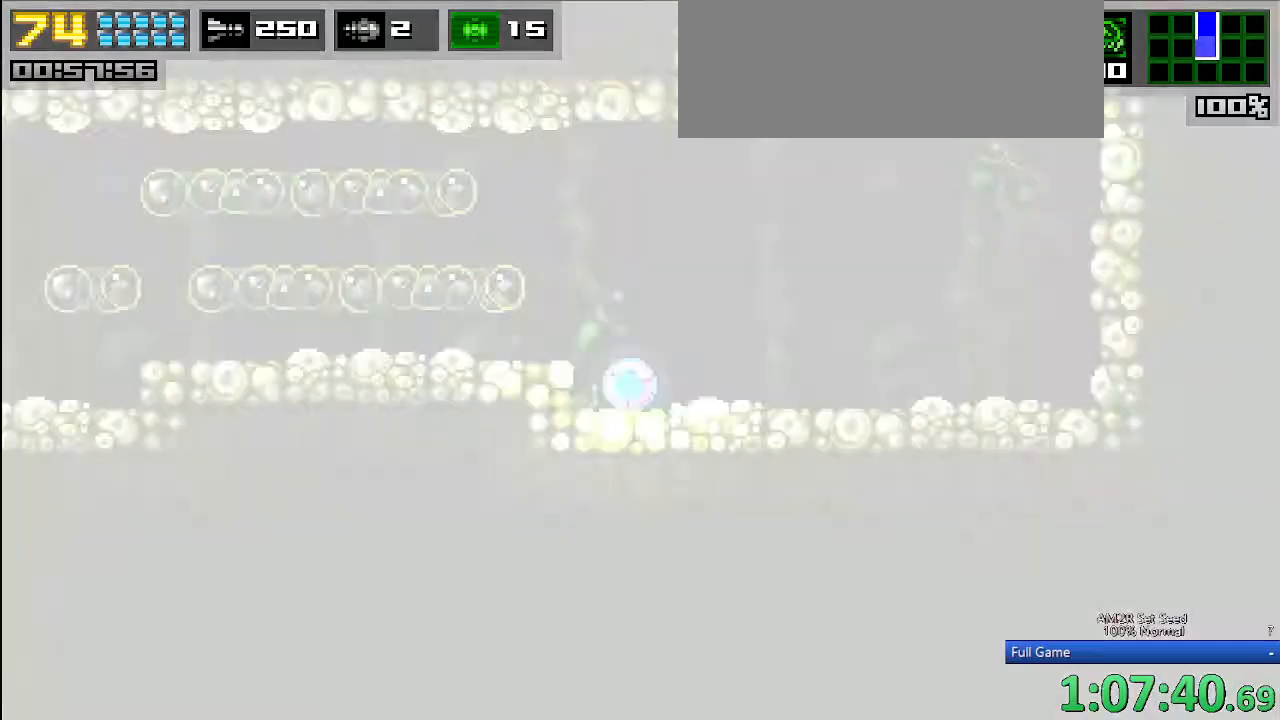
{"keys": ["left", "x"], "events": [[100, "c", "down"], [183, "c", "up"], [467, "x", "down"]]}
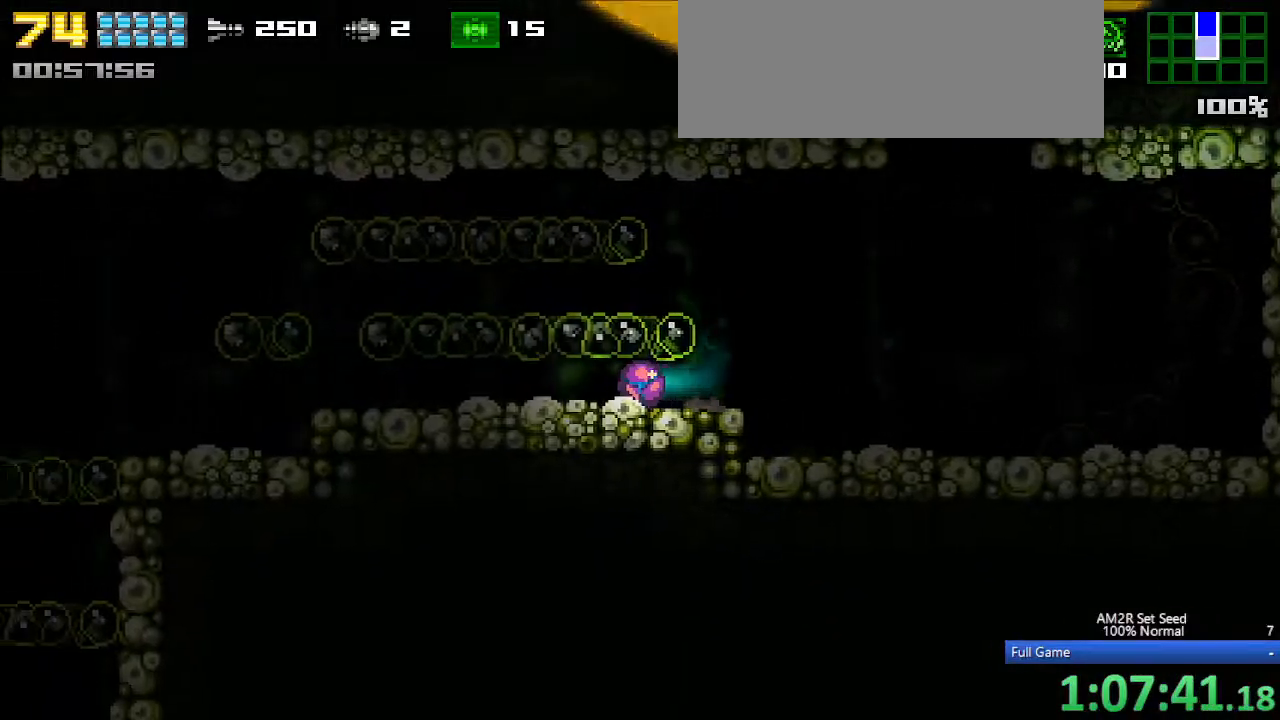
{"keys": ["left"], "events": [[67, "x", "up"], [117, "x", "down"], [217, "x", "up"], [383, "x", "down"], [483, "x", "up"]]}
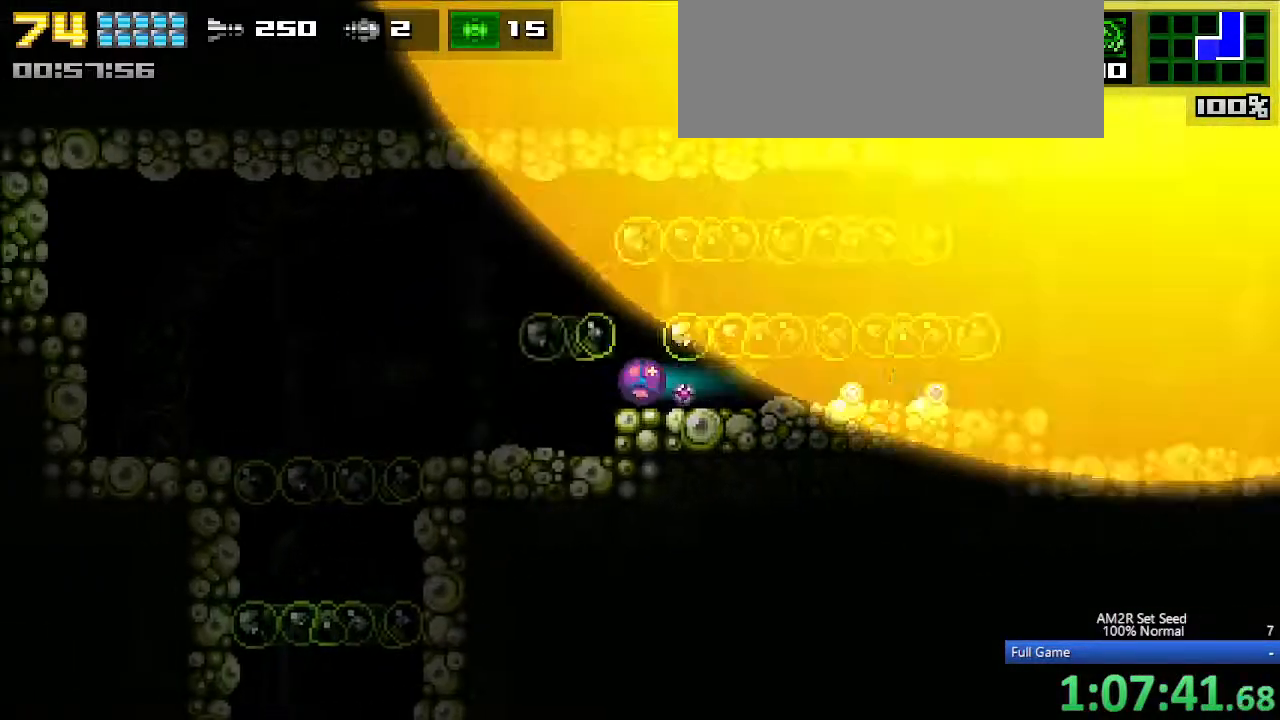
{"keys": ["left"], "events": [[33, "x", "down"], [117, "x", "up"]]}
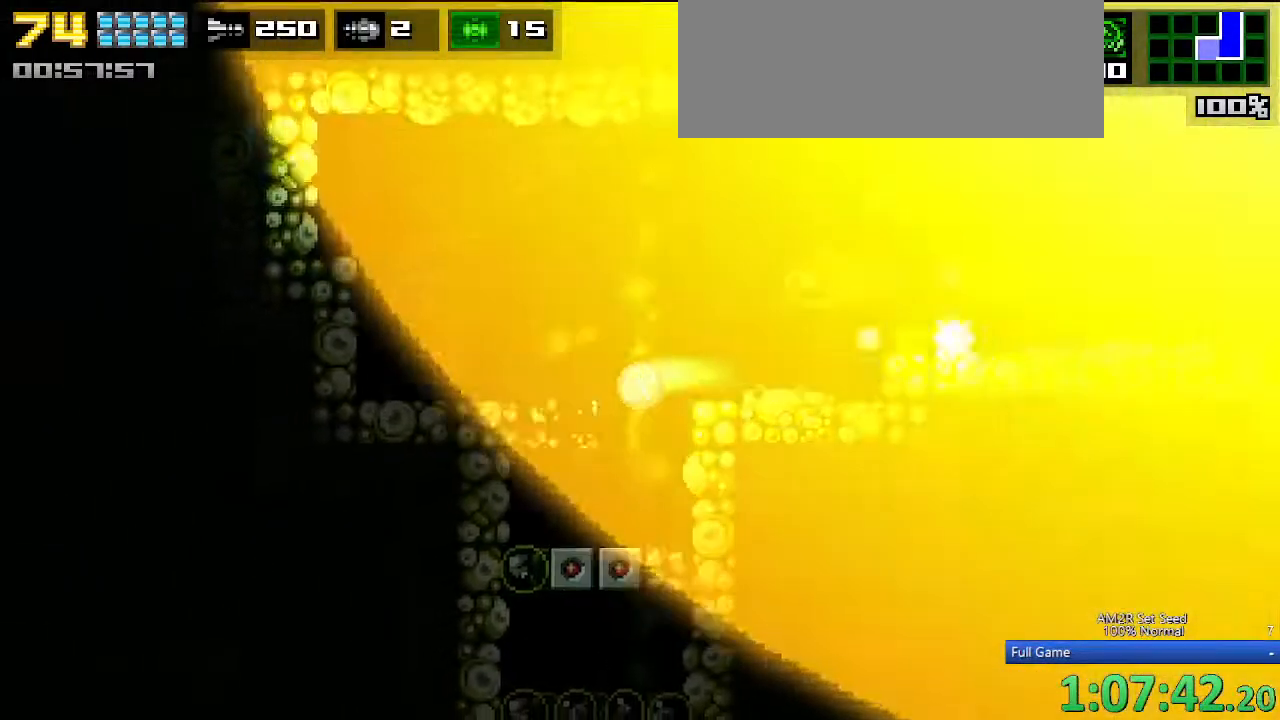
{"keys": ["left"], "events": []}
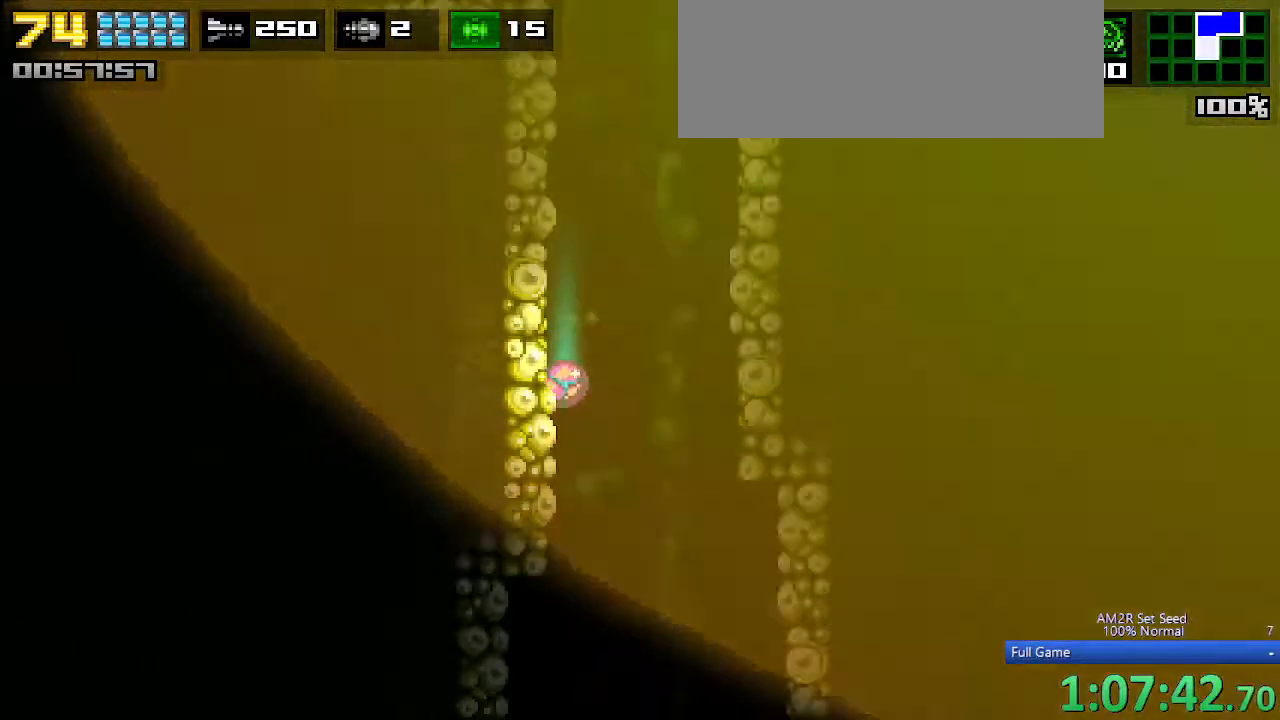
{"keys": ["left"], "events": []}
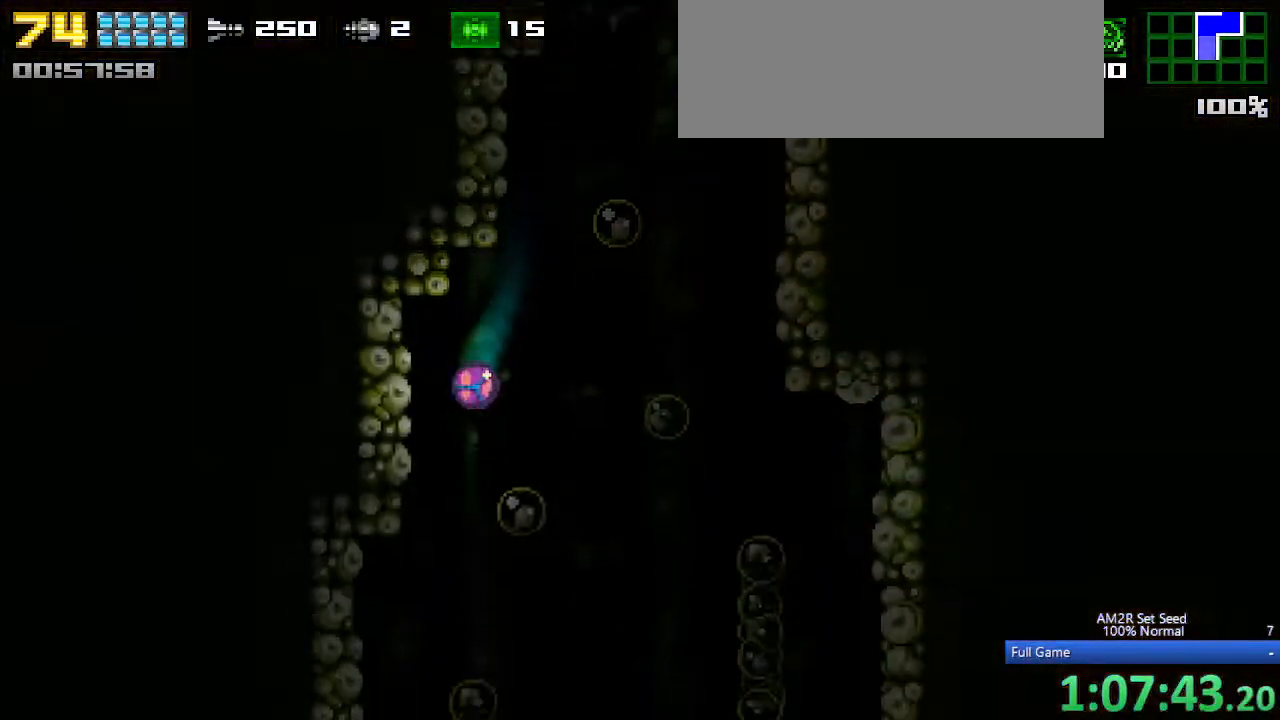
{"keys": ["left"], "events": []}
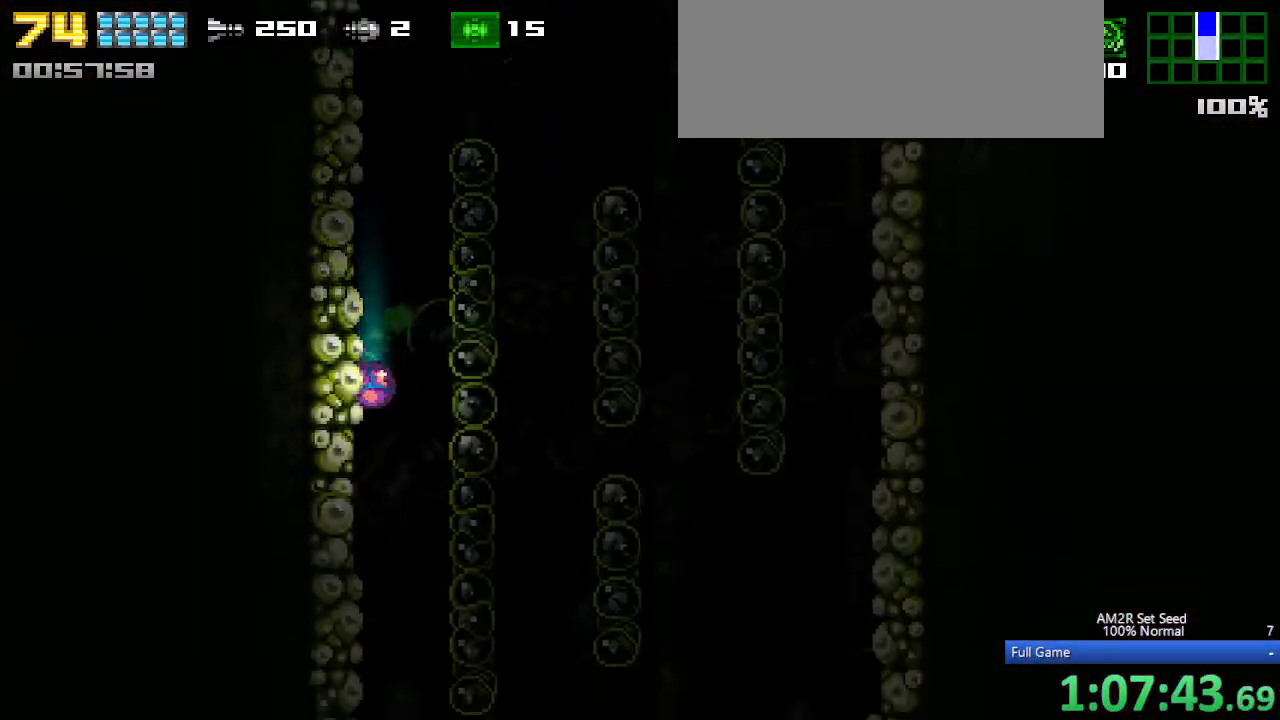
{"keys": ["left"], "events": []}
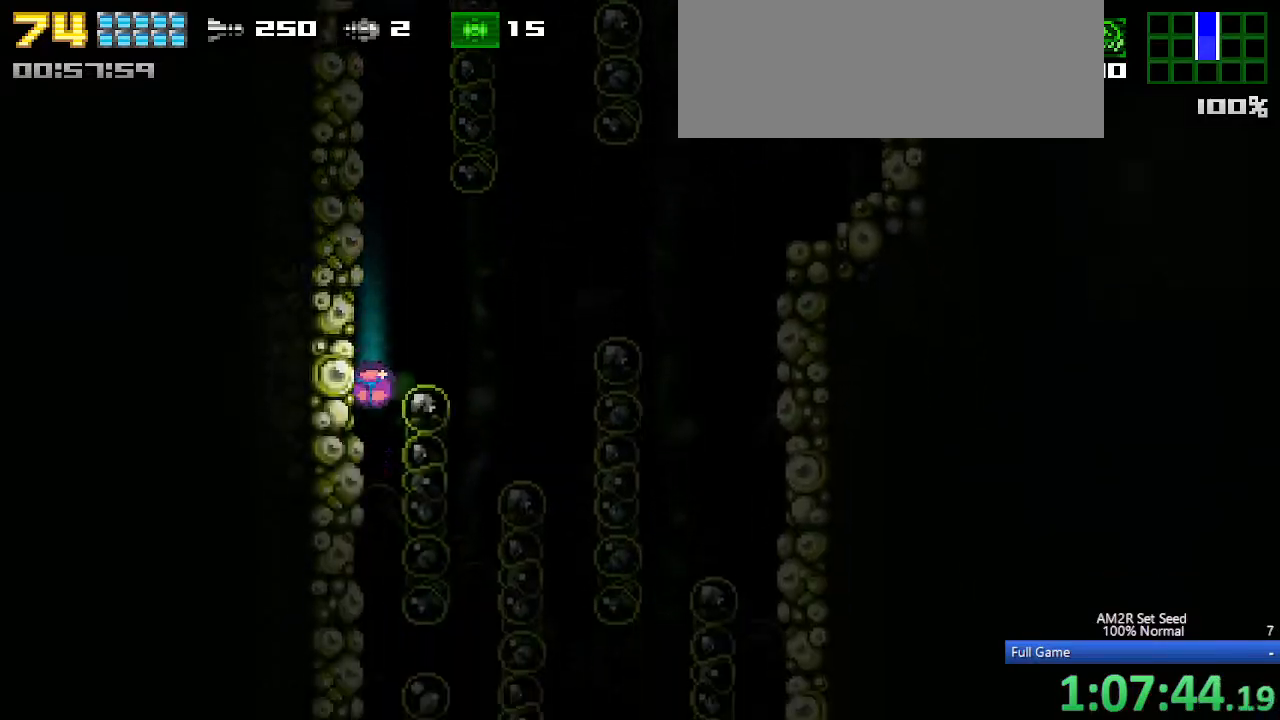
{"keys": ["left"], "events": []}
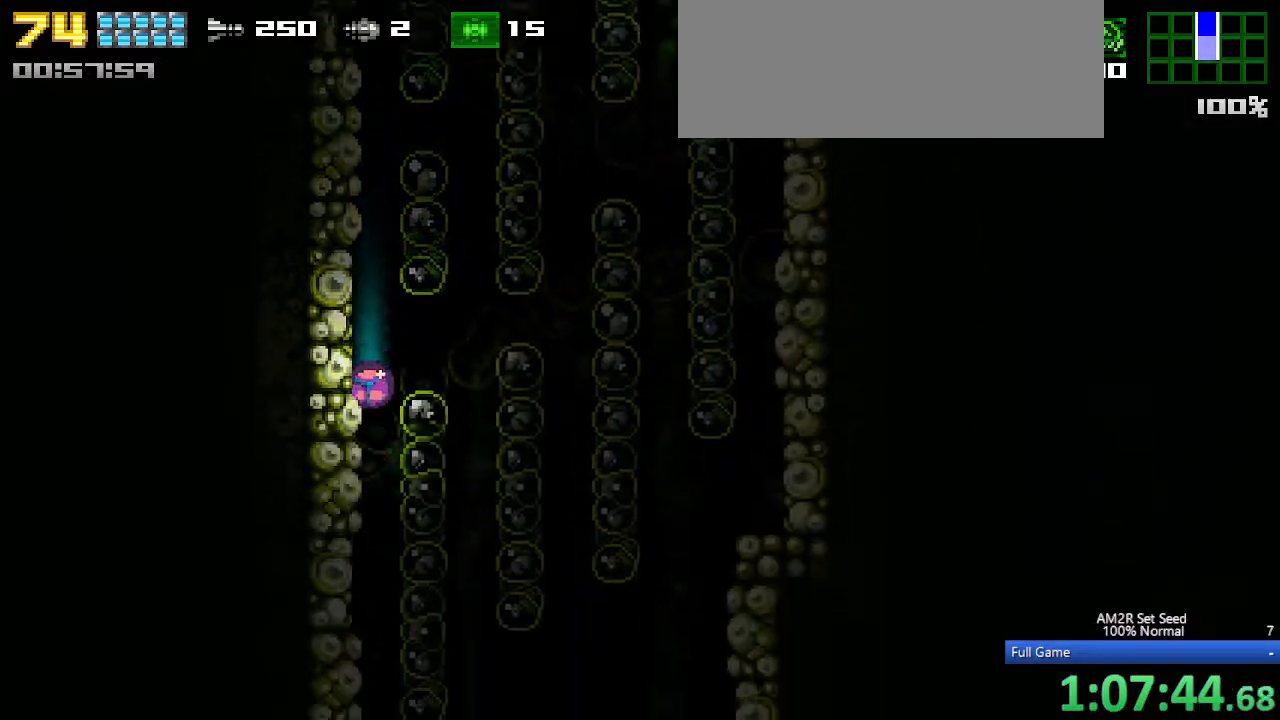
{"keys": ["left"], "events": []}
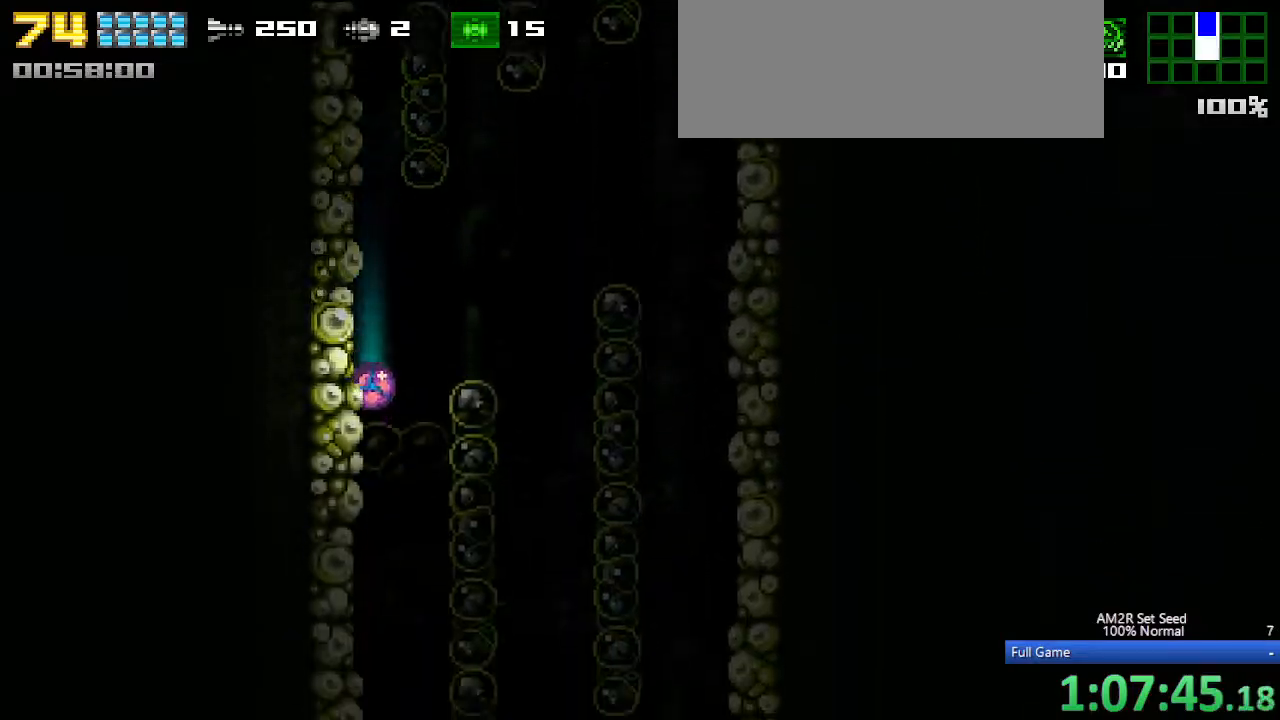
{"keys": ["left"], "events": []}
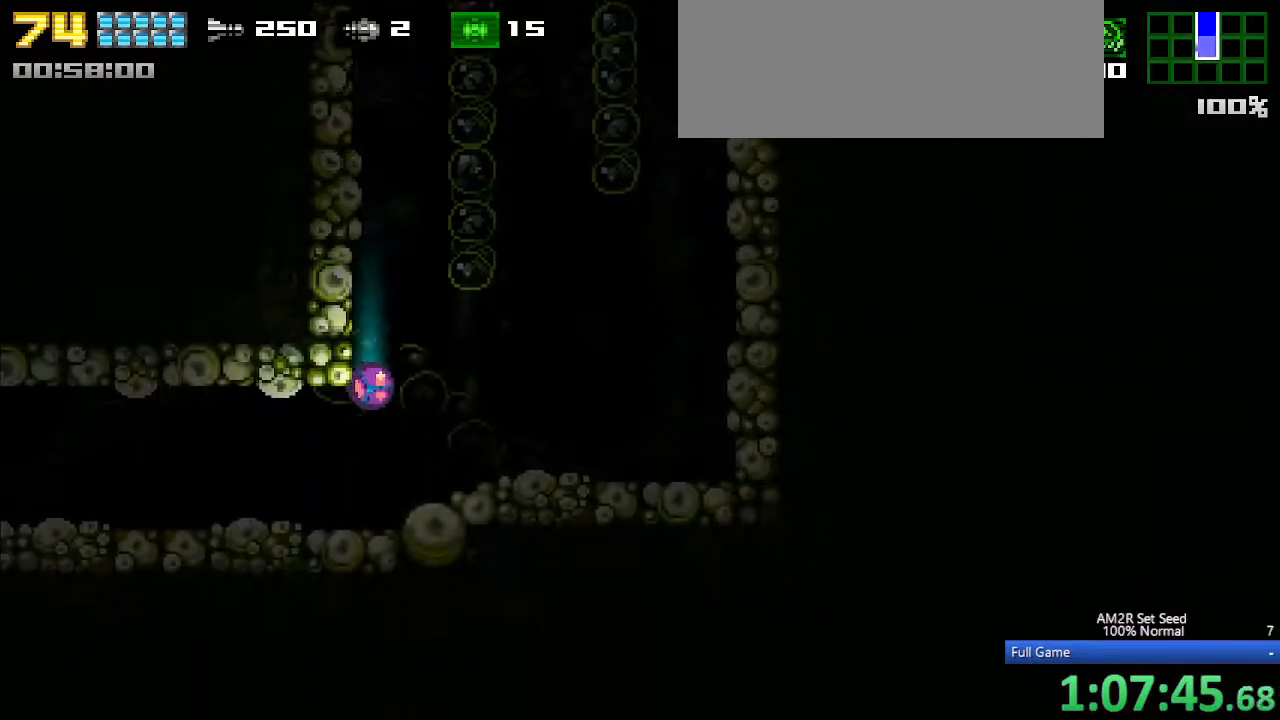
{"keys": ["left", "x"], "events": [[117, "up", "down"], [200, "up", "up"], [250, "x", "down"]]}
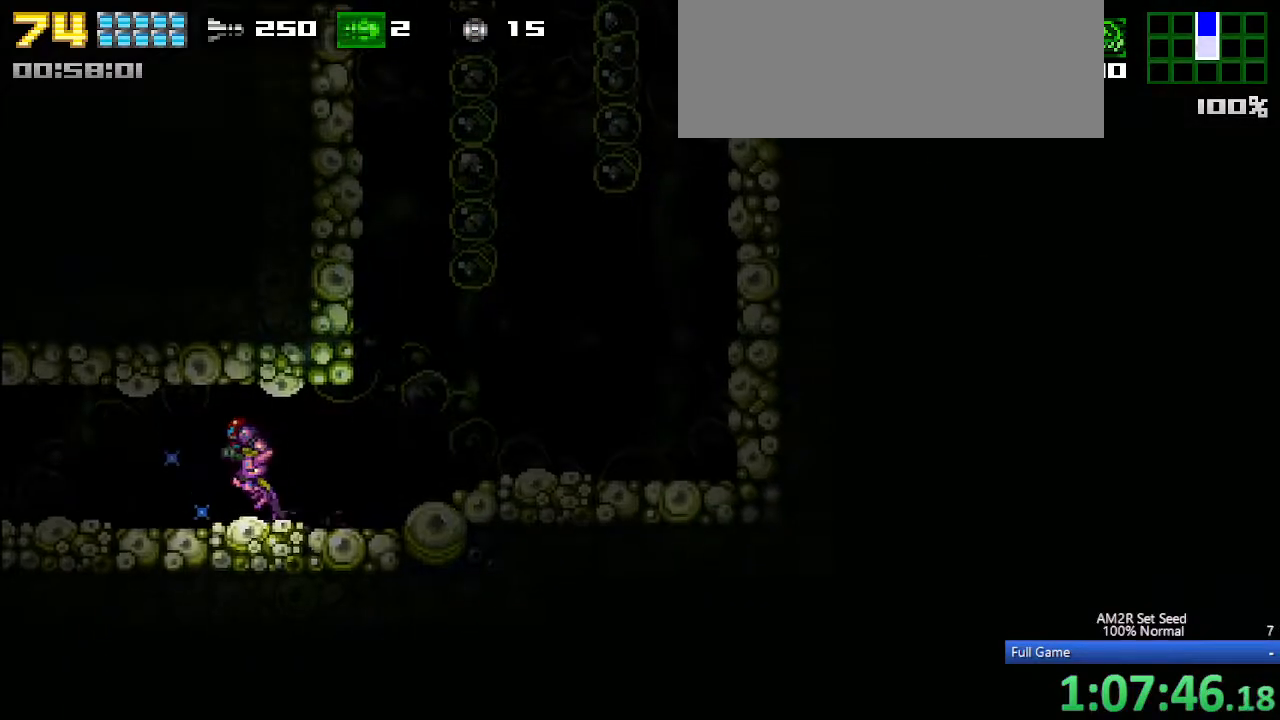
{"keys": ["left", "x"], "events": []}
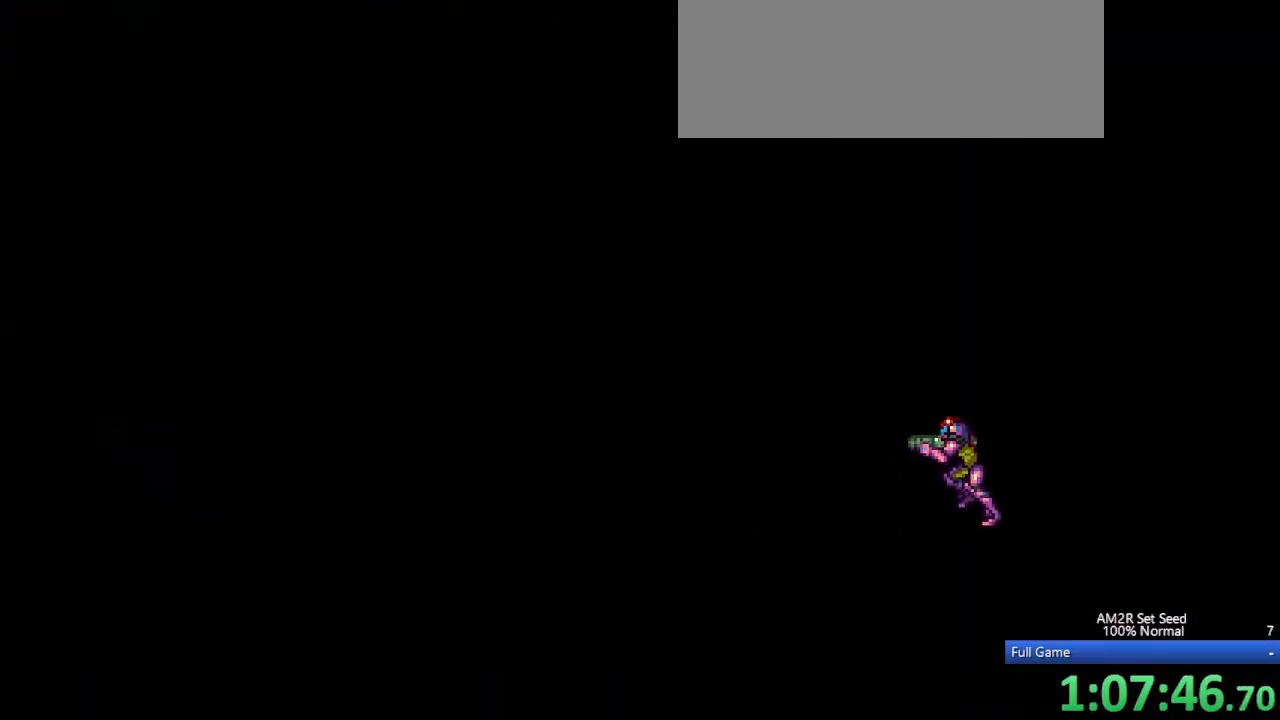
{"keys": ["left", "x"], "events": []}
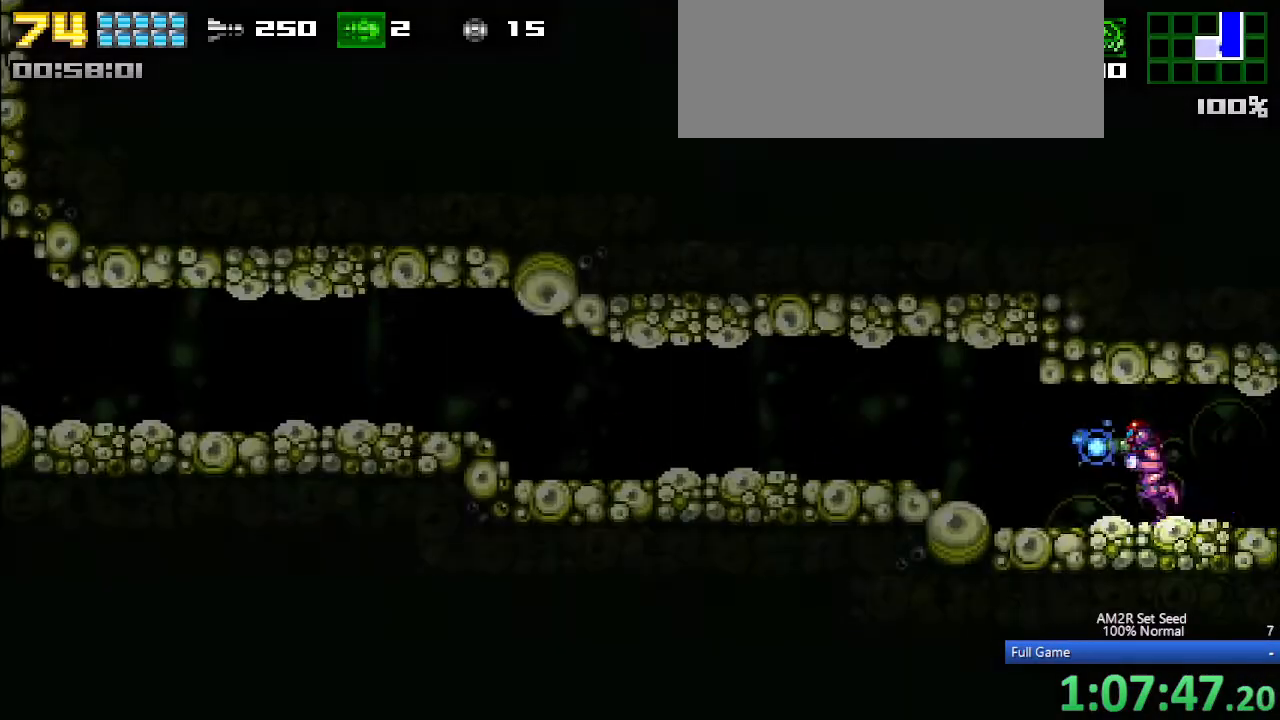
{"keys": ["left", "x"], "events": []}
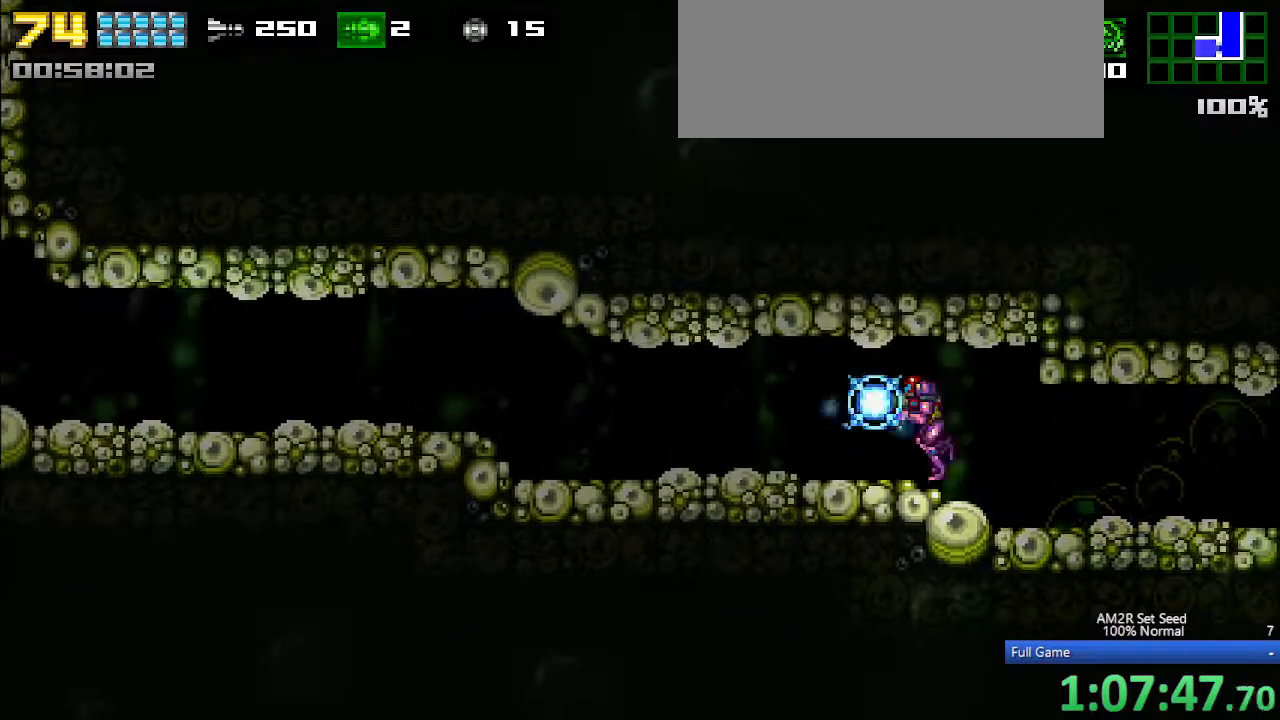
{"keys": ["a", "left"], "events": [[350, "x", "up"], [500, "a", "down"]]}
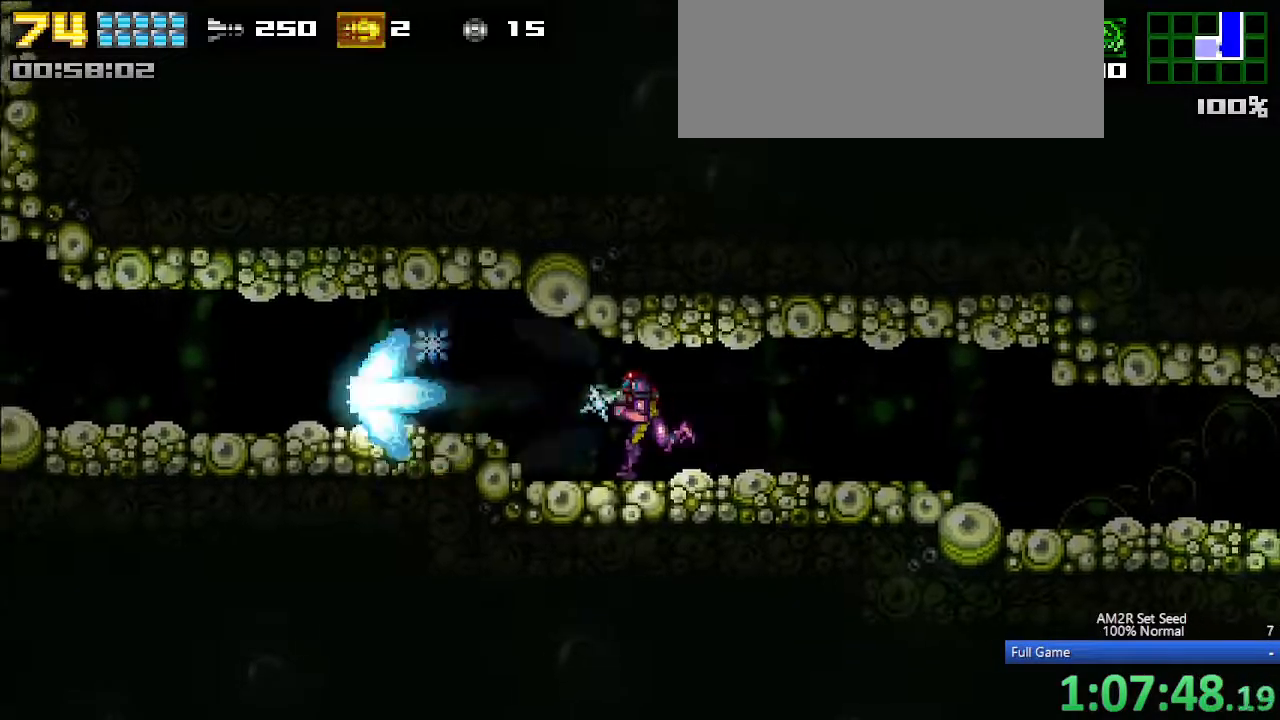
{"keys": ["left"], "events": [[83, "a", "up"], [133, "a", "down"], [233, "a", "up"]]}
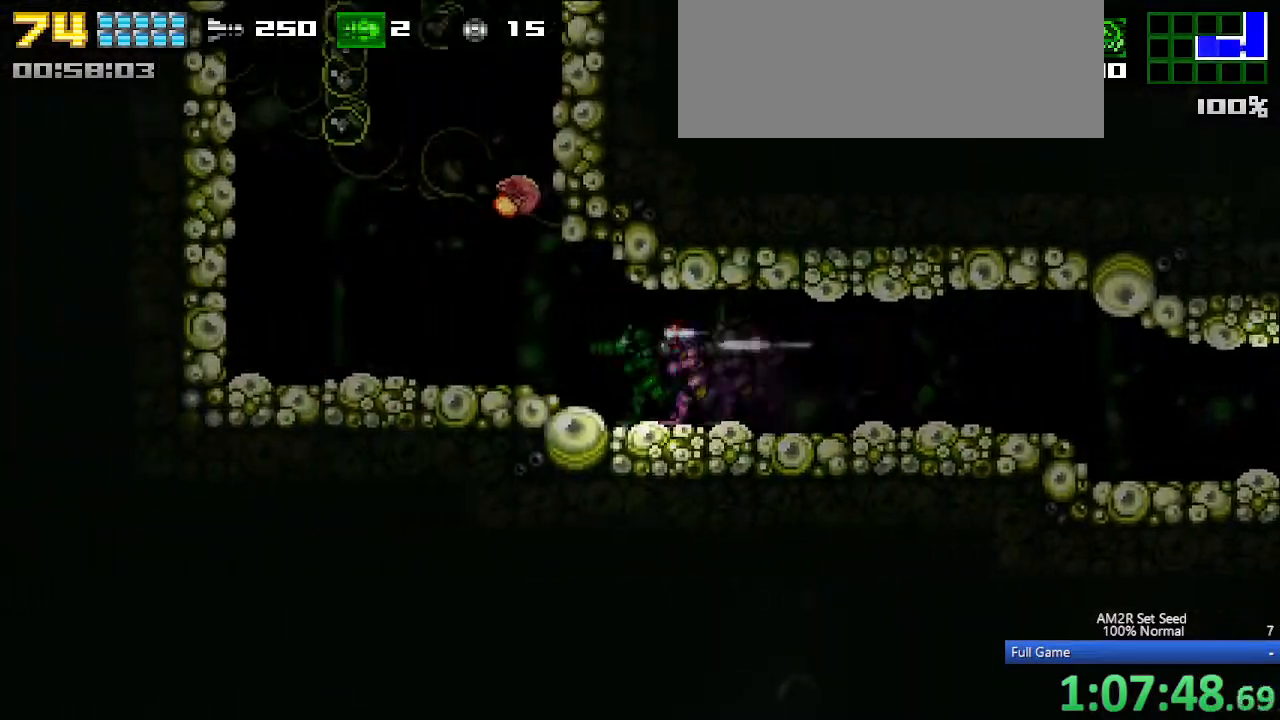
{"keys": ["left"], "events": [[300, "left", "up"], [433, "up", "down"], [483, "left", "down"], [483, "up", "up"]]}
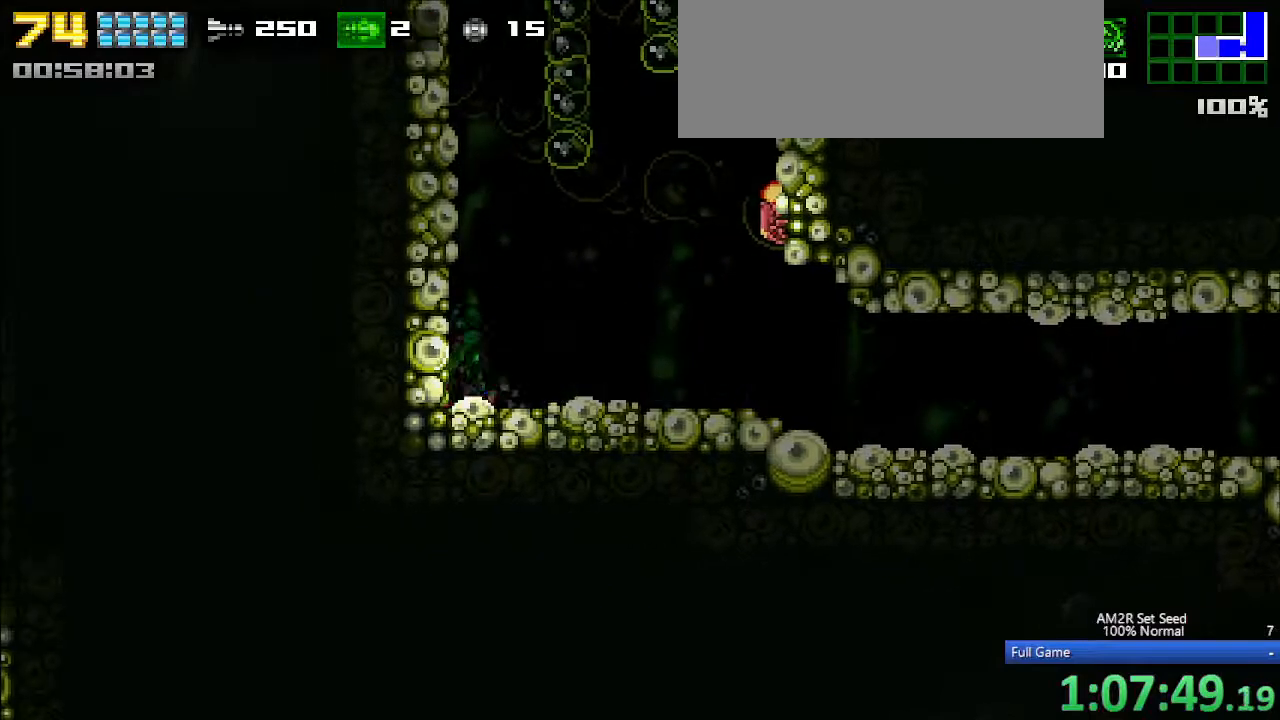
{"keys": ["c", "left"], "events": [[83, "c", "down"], [367, "c", "up"], [367, "right", "down"], [400, "c", "down"], [400, "left", "up"], [500, "left", "down"], [500, "right", "up"]]}
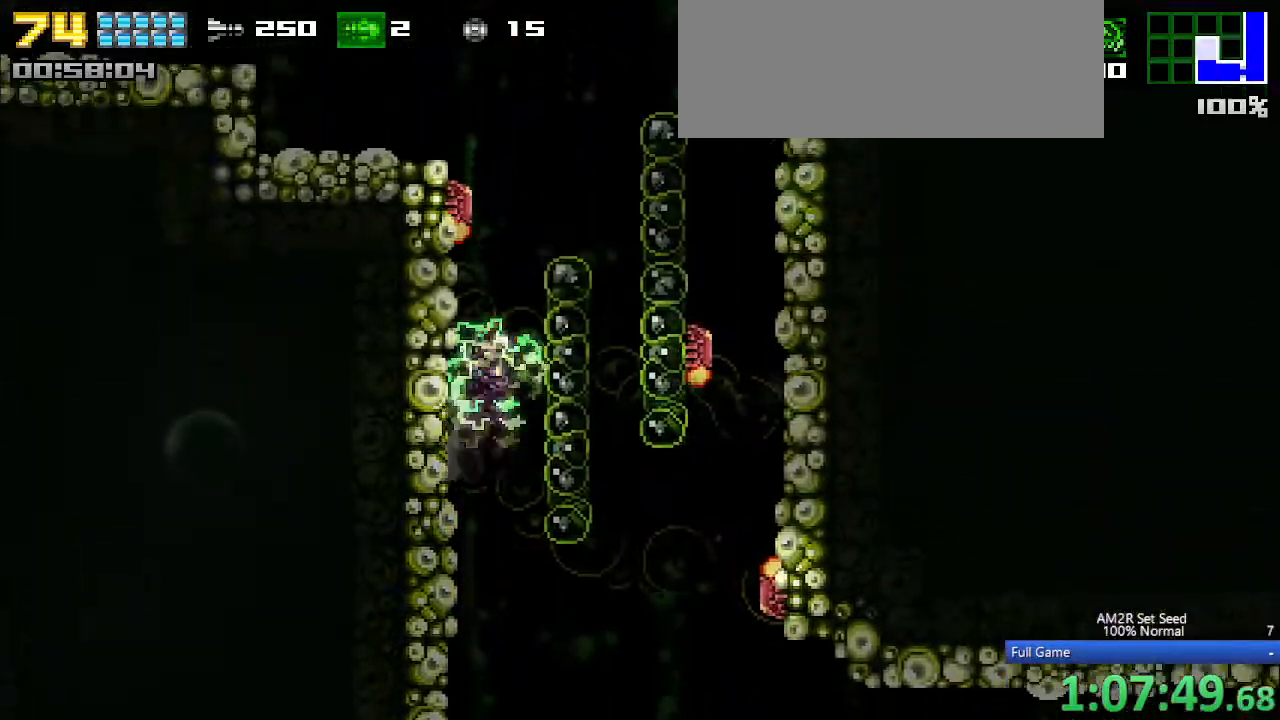
{"keys": ["c", "left"], "events": [[133, "c", "up"], [183, "c", "down"], [183, "left", "up"], [183, "right", "down"], [367, "left", "down"], [367, "right", "up"]]}
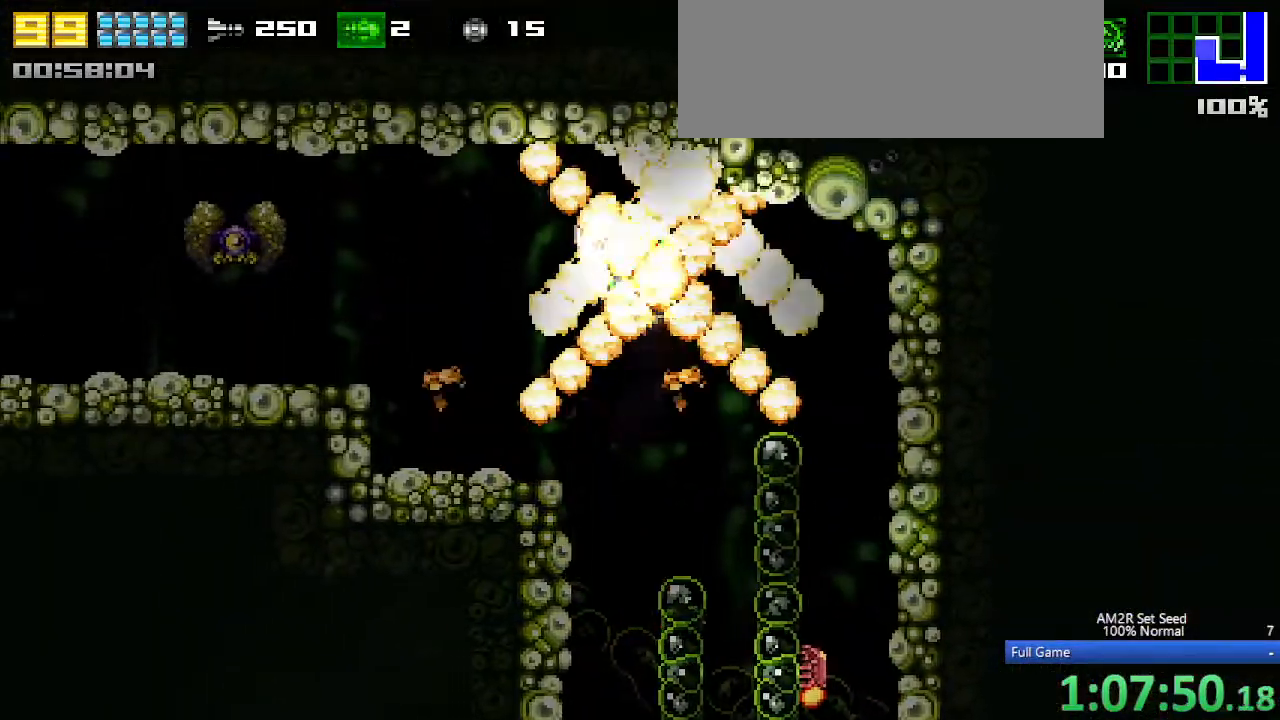
{"keys": ["left"], "events": [[100, "c", "up"], [150, "left", "up"], [150, "up", "down"], [200, "c", "down"], [250, "left", "down"], [250, "up", "up"], [483, "c", "up"]]}
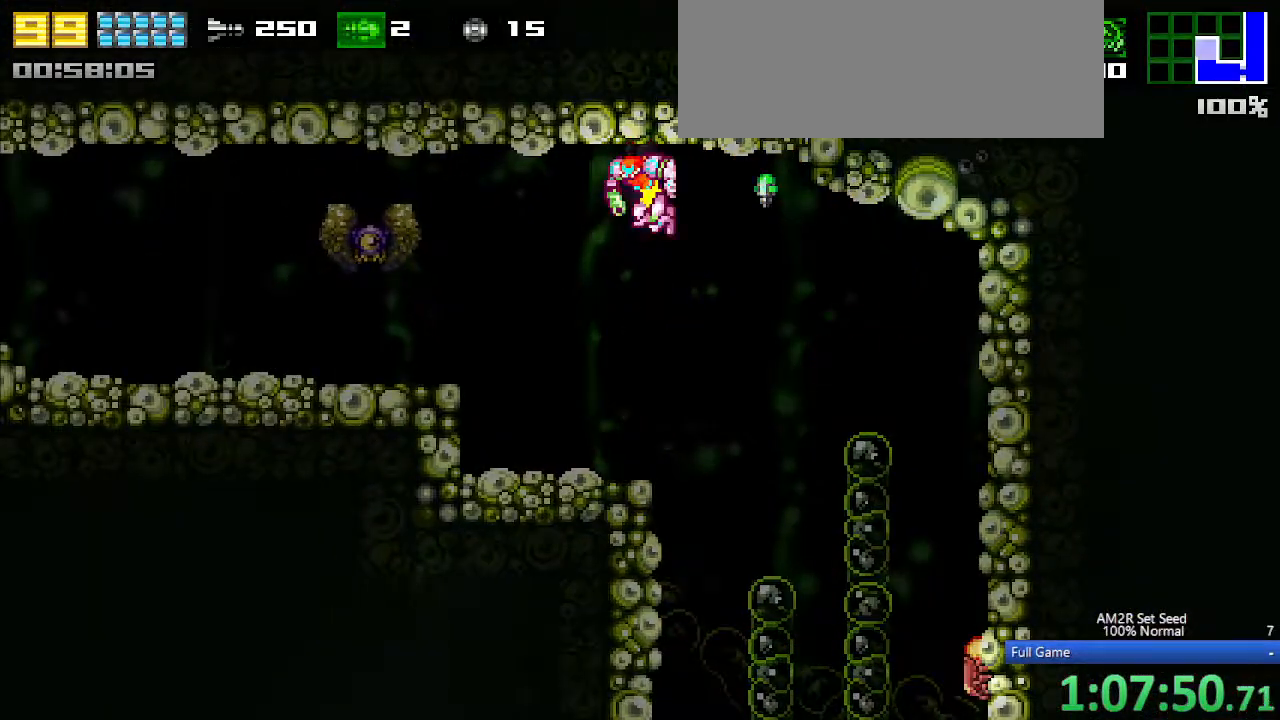
{"keys": ["left"], "events": []}
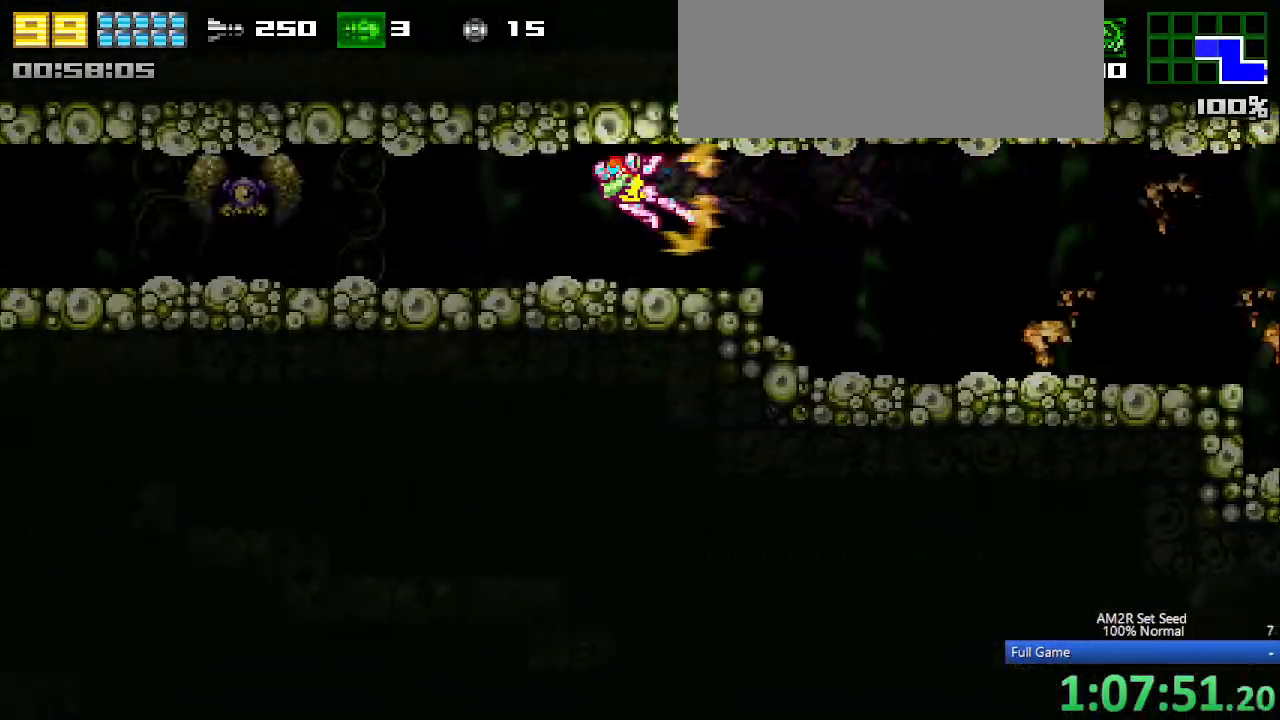
{"keys": ["left"], "events": []}
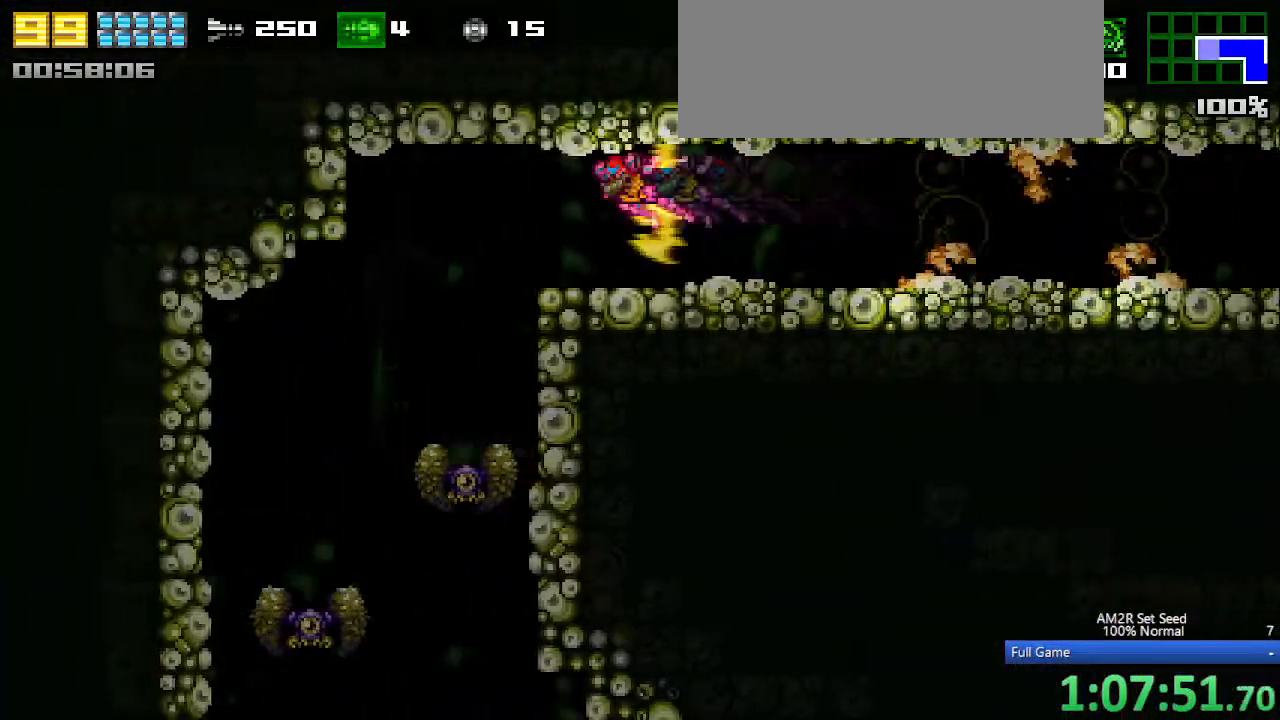
{"keys": ["right"], "events": [[17, "right", "down"], [67, "left", "up"]]}